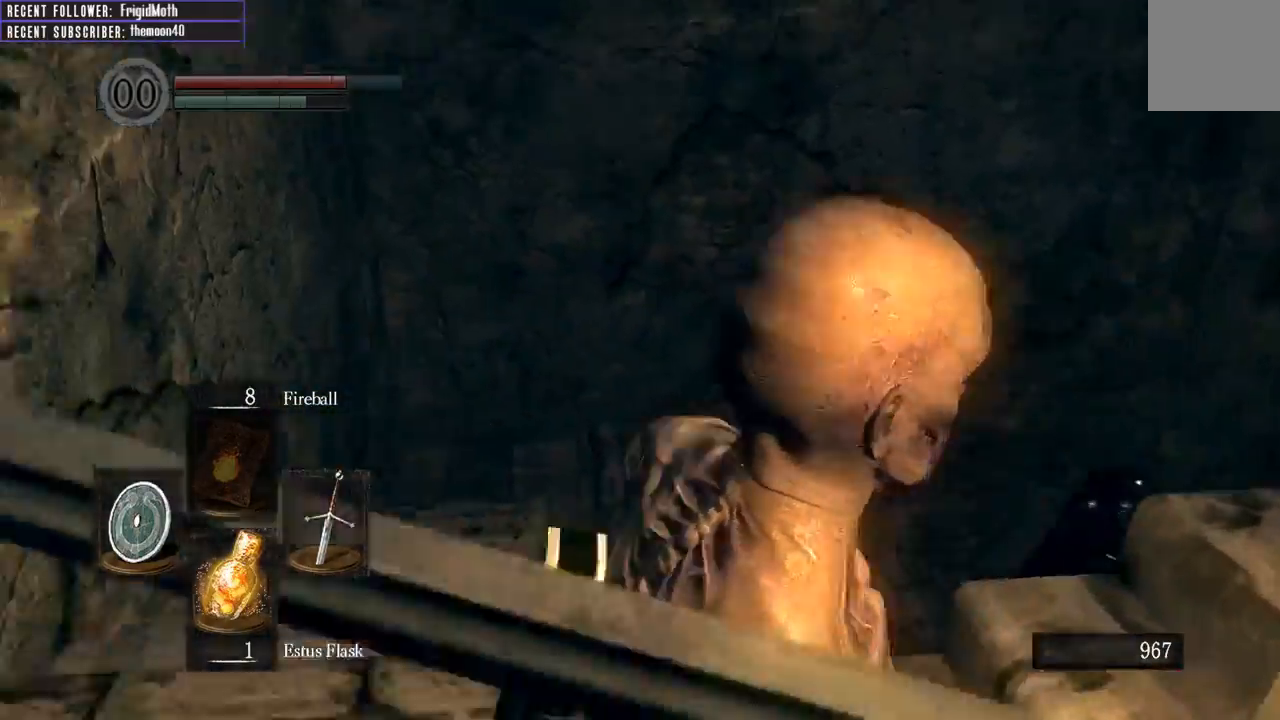
Gameplay with a controller (Xbox layout); each line is a JSON object with the inputs held at the frame after it. "events" lists button and stick changes between this image and that frame as [ms after this image, input, new state], when the widget could be followed in between. Not read: L3.
{"buttons": [], "left_stick": "center", "right_stick": "center", "events": [[33, "right_stick", "up"], [100, "left_stick", "center"], [317, "right_stick", "up-left"], [333, "left_stick", "up-right"], [483, "left_stick", "center"], [483, "right_stick", "center"]]}
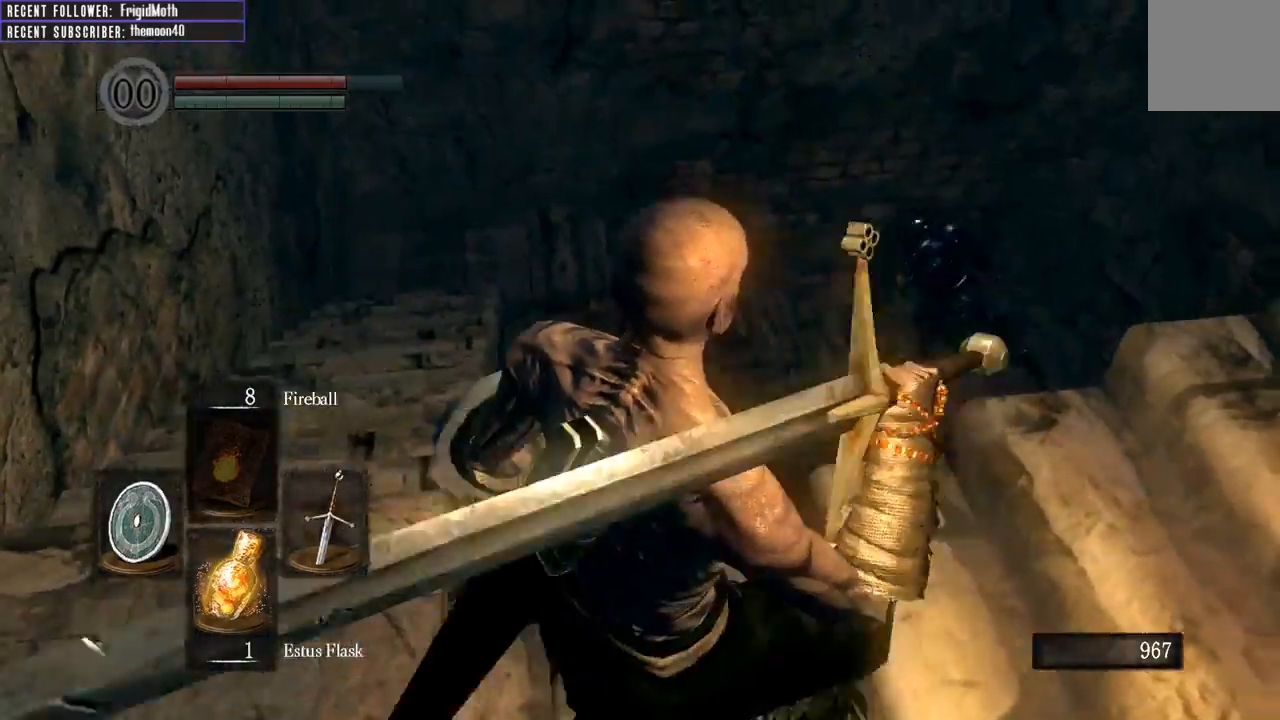
{"buttons": ["R3"], "left_stick": "center", "right_stick": "center", "events": [[100, "right_stick", "up-left"], [250, "left_stick", "up-left"], [317, "left_stick", "up"], [333, "right_stick", "center"], [483, "left_stick", "center"], [500, "R3", "down"]]}
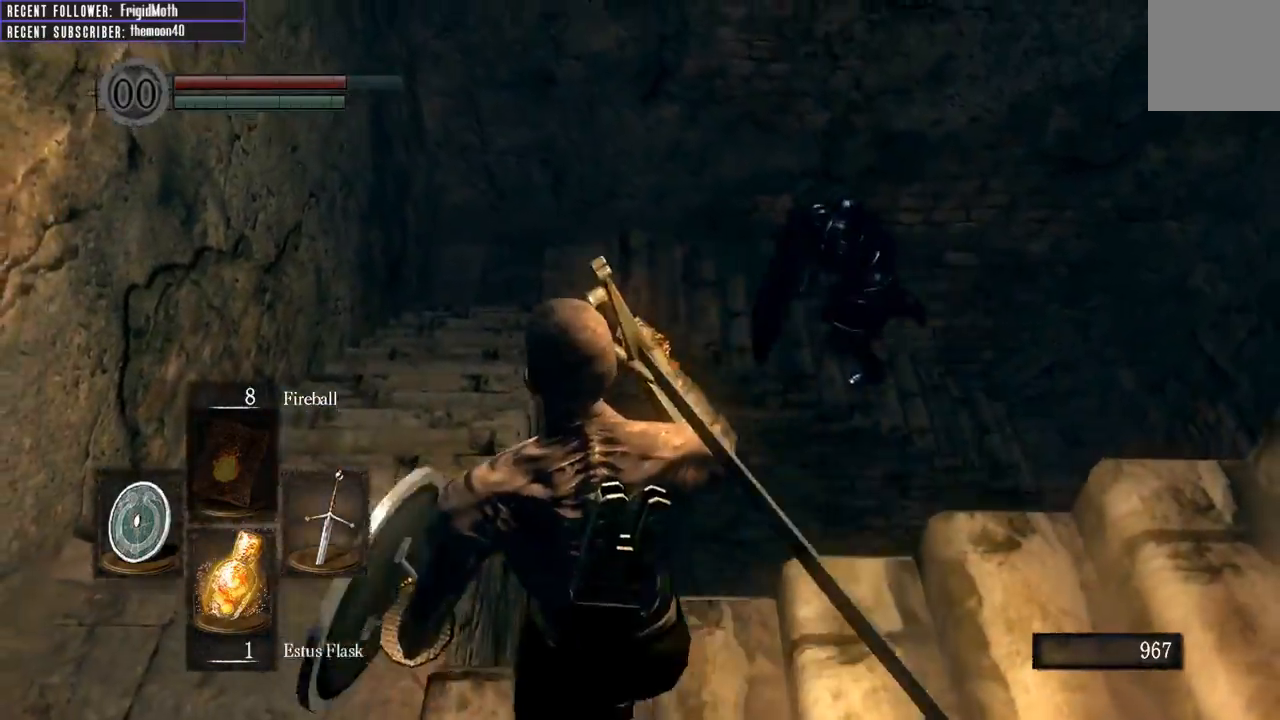
{"buttons": ["L1"], "left_stick": "down-left", "right_stick": "center", "events": [[83, "R3", "up"], [267, "L1", "down"], [467, "left_stick", "down-left"]]}
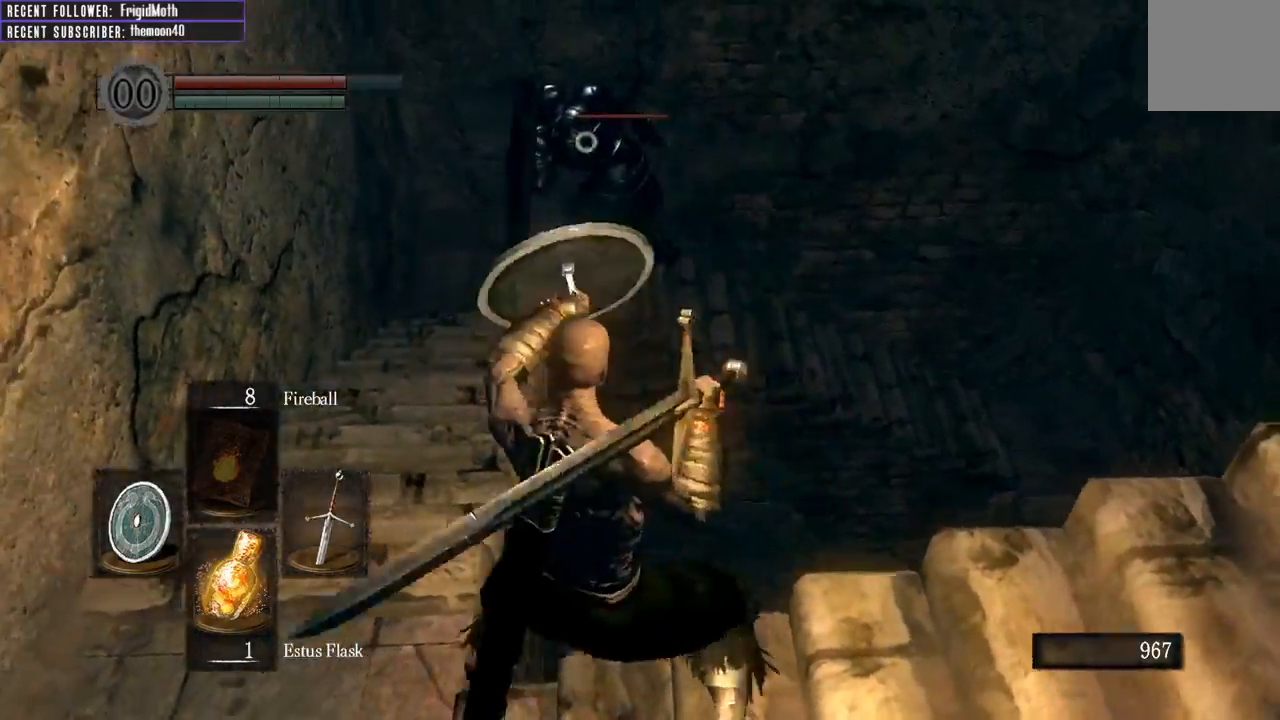
{"buttons": ["L1"], "left_stick": "left", "right_stick": "center", "events": [[167, "left_stick", "center"], [383, "left_stick", "left"]]}
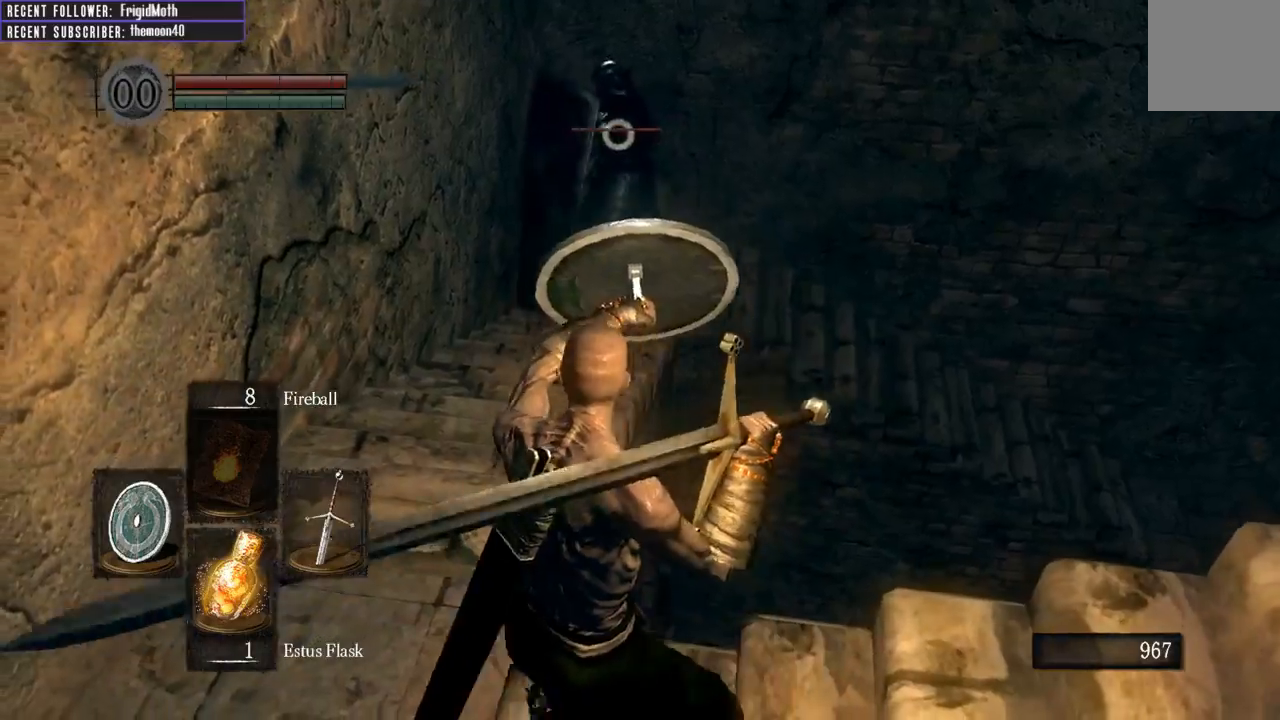
{"buttons": ["L1"], "left_stick": "left", "right_stick": "center", "events": [[83, "left_stick", "center"], [400, "left_stick", "left"]]}
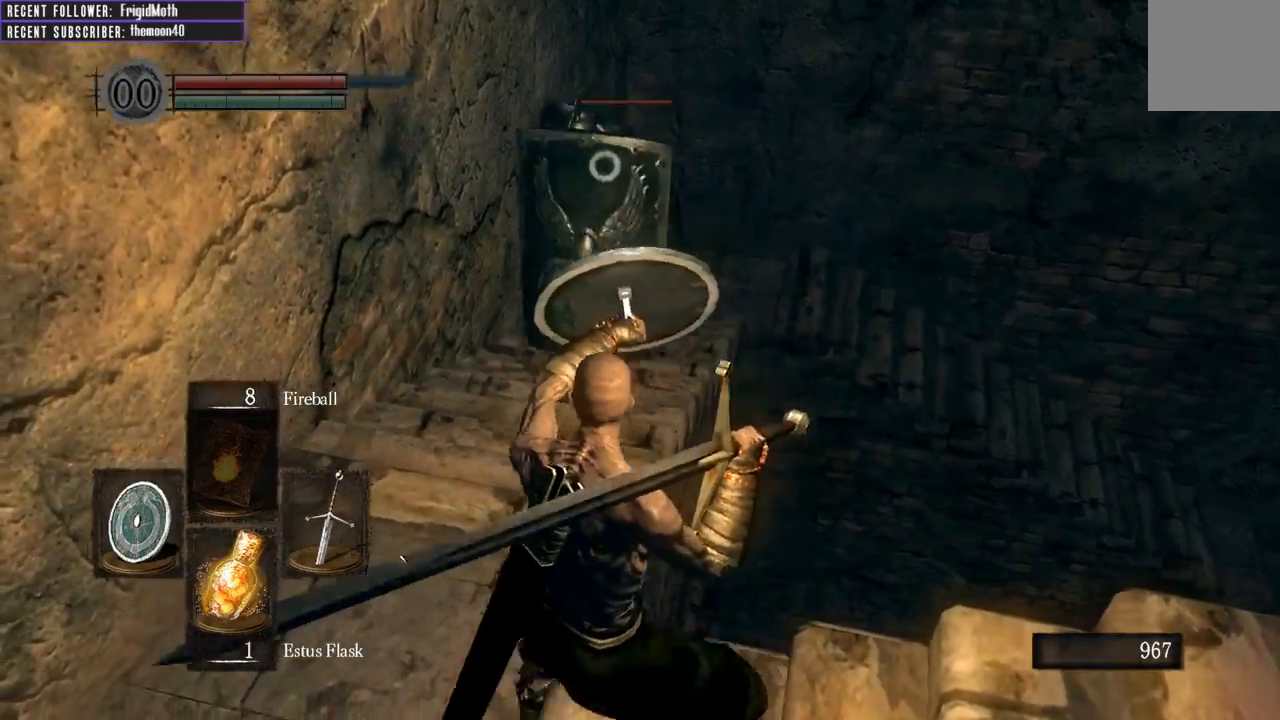
{"buttons": ["L1"], "left_stick": "right", "right_stick": "center", "events": [[17, "left_stick", "center"], [367, "left_stick", "right"]]}
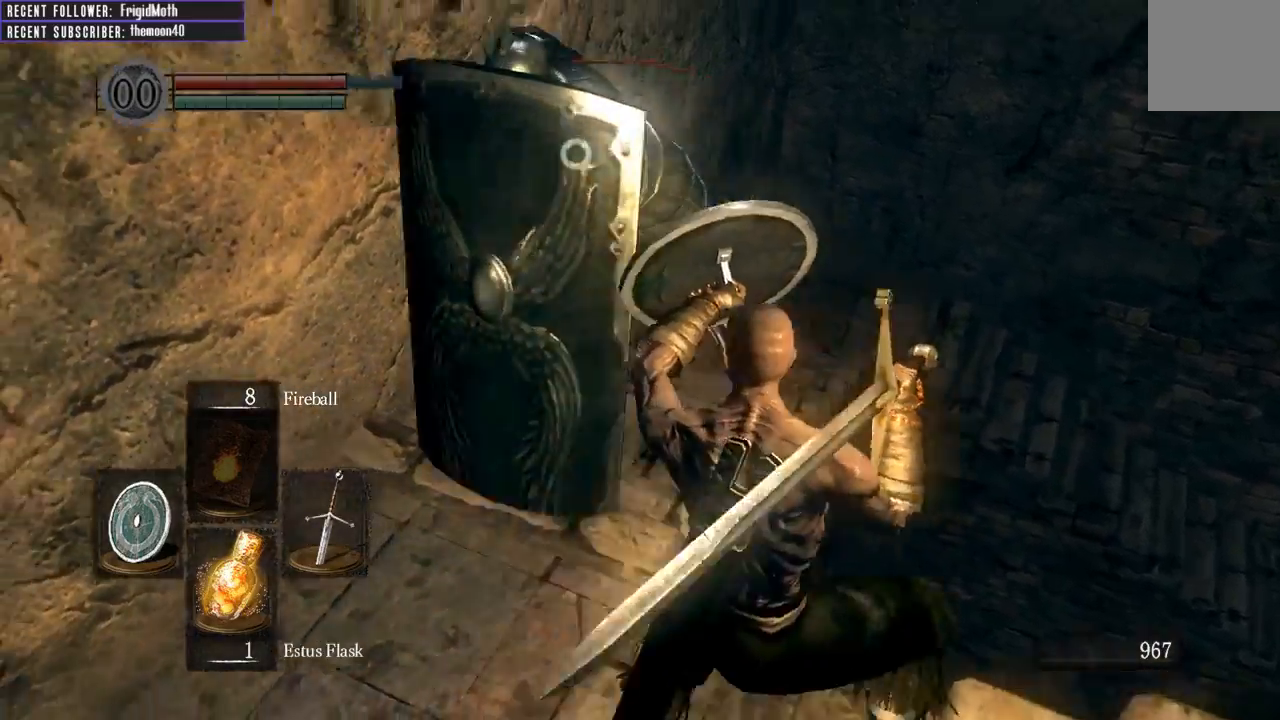
{"buttons": ["L1"], "left_stick": "down", "right_stick": "center", "events": [[33, "left_stick", "center"], [100, "left_stick", "down"]]}
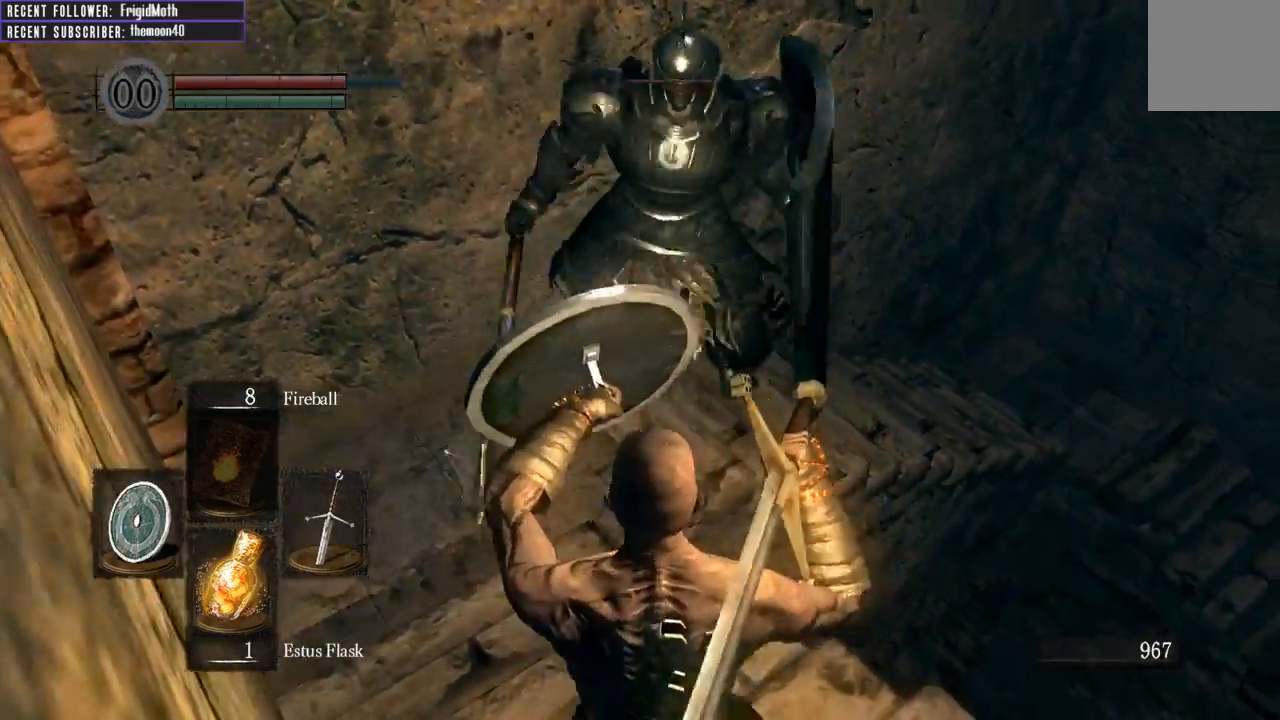
{"buttons": ["L1"], "left_stick": "down-right", "right_stick": "center", "events": [[100, "left_stick", "center"], [200, "left_stick", "down-right"]]}
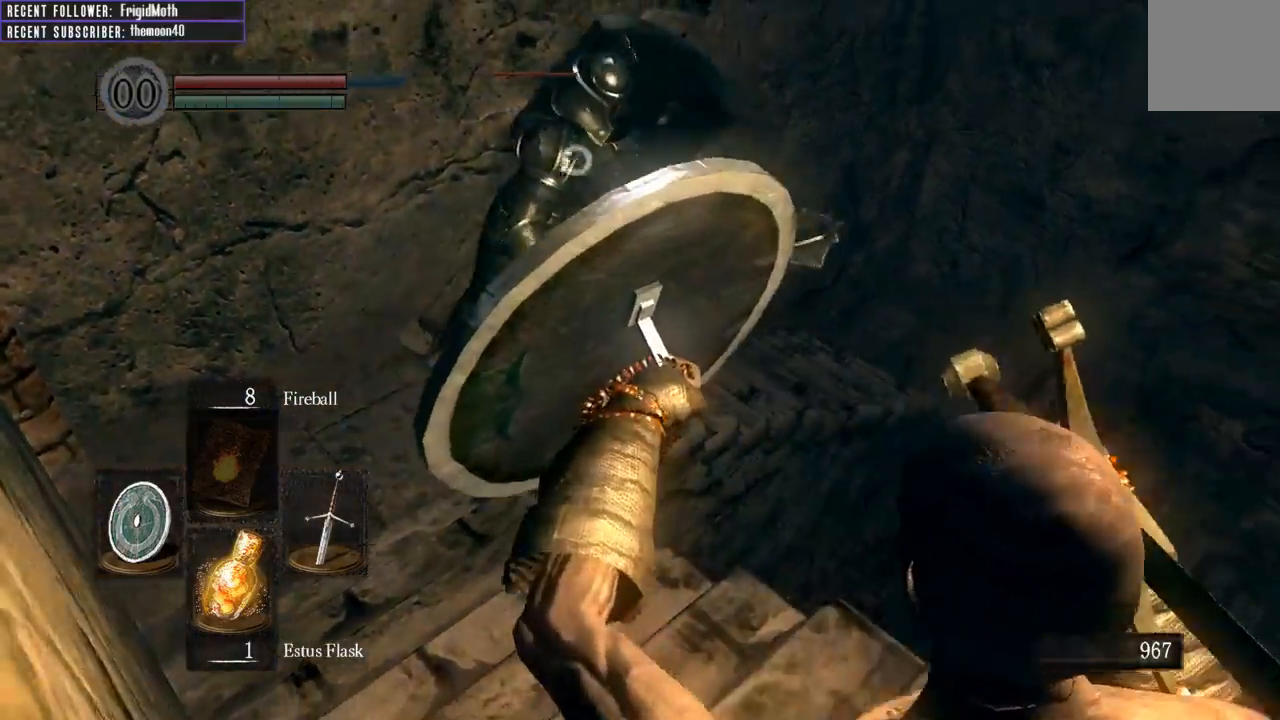
{"buttons": ["L1"], "left_stick": "center", "right_stick": "center", "events": [[383, "left_stick", "center"]]}
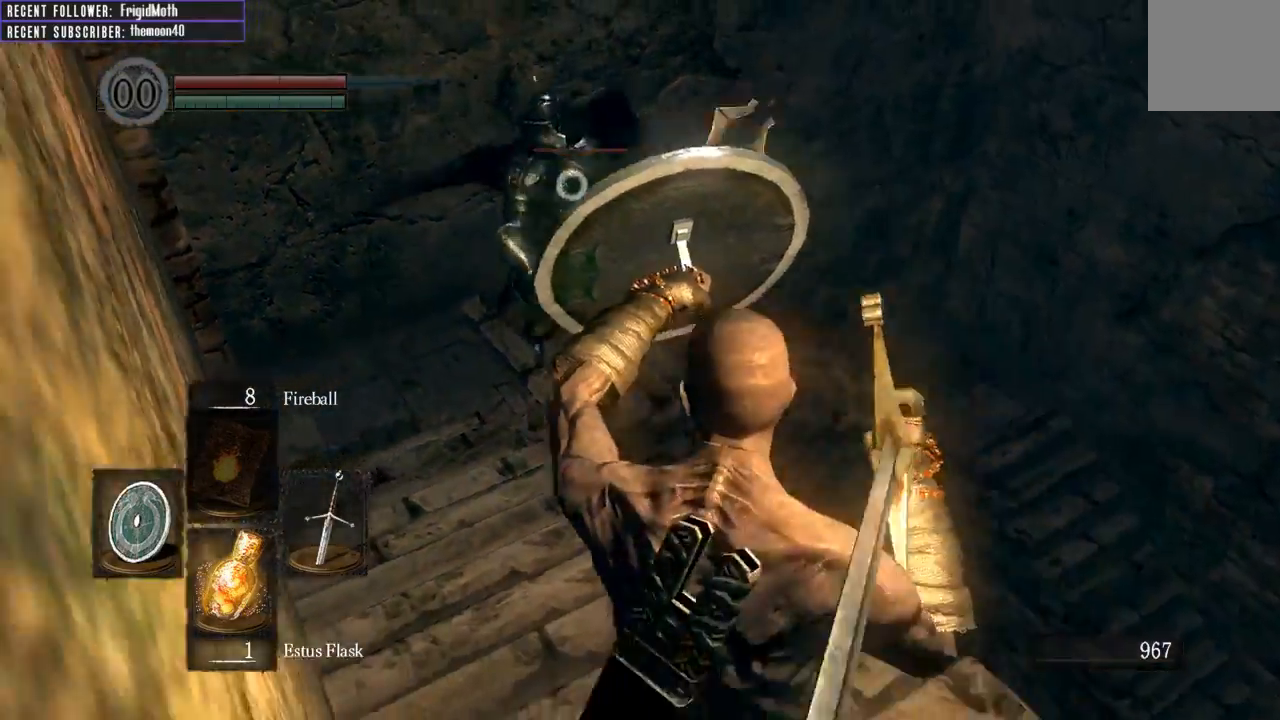
{"buttons": ["L1"], "left_stick": "up-left", "right_stick": "center", "events": [[50, "left_stick", "down-right"], [217, "left_stick", "center"], [500, "left_stick", "up-left"]]}
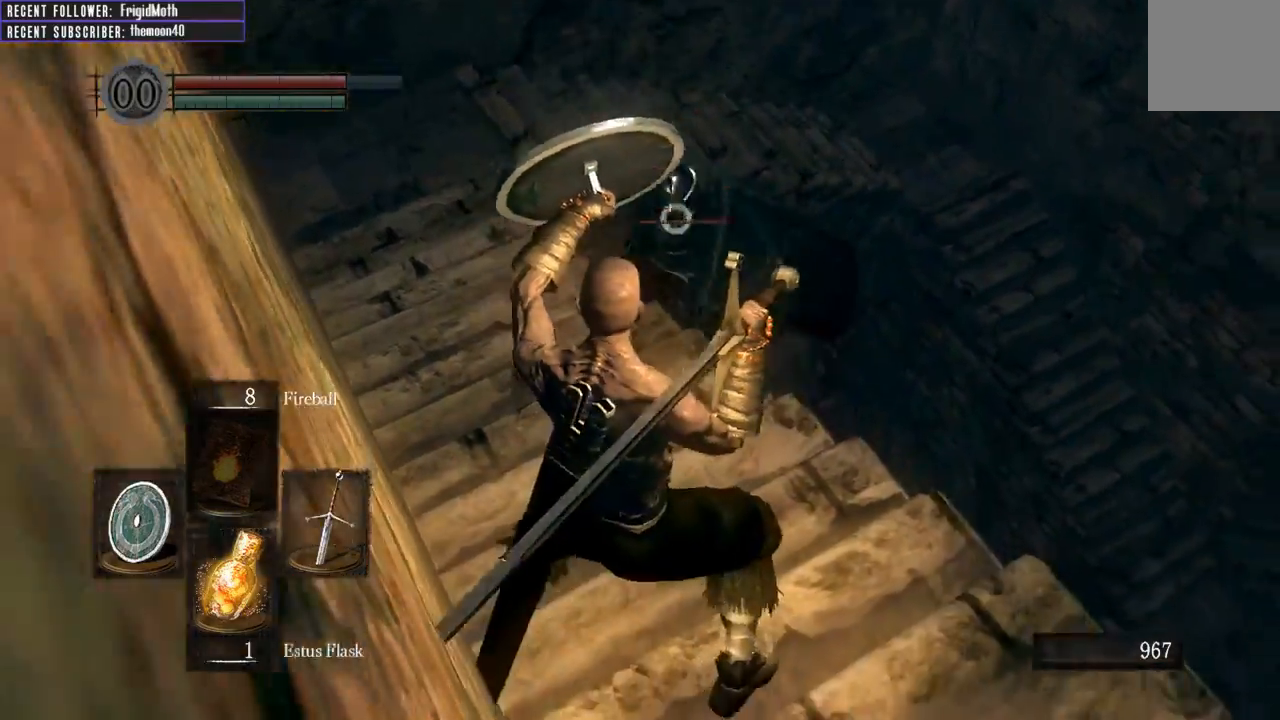
{"buttons": ["L1"], "left_stick": "up-left", "right_stick": "center", "events": []}
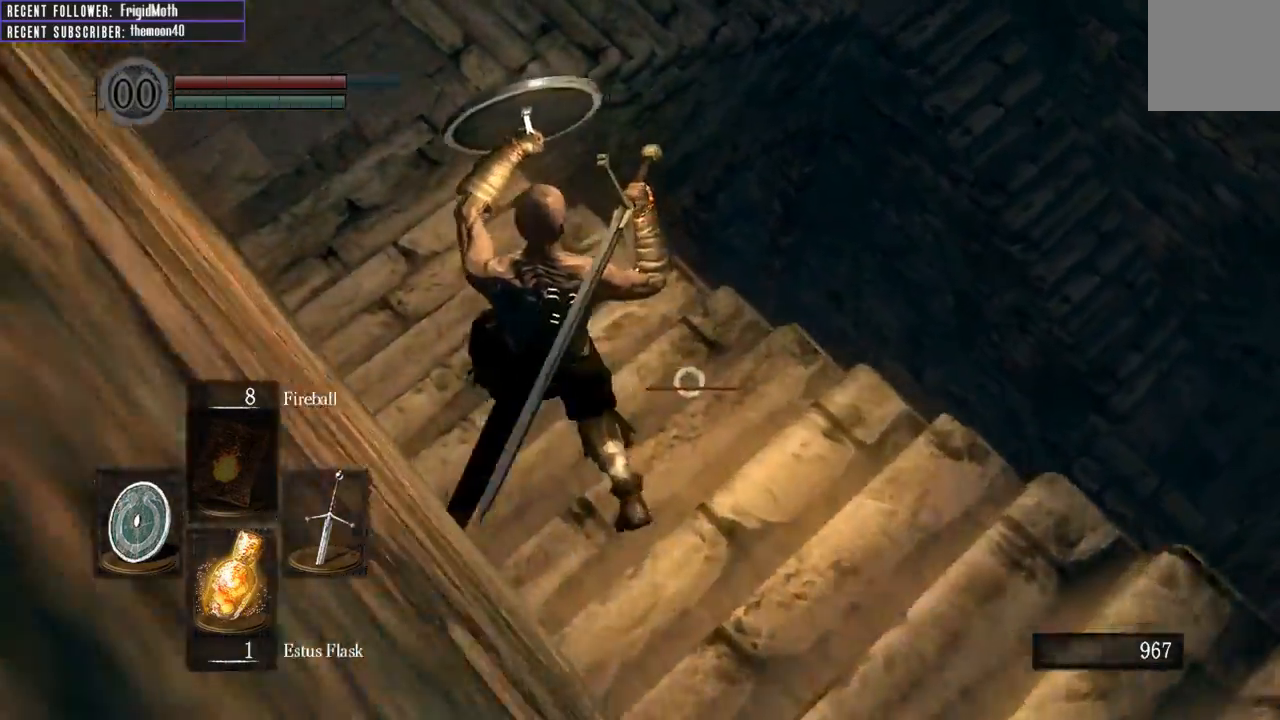
{"buttons": ["L1"], "left_stick": "center", "right_stick": "center", "events": [[300, "left_stick", "center"]]}
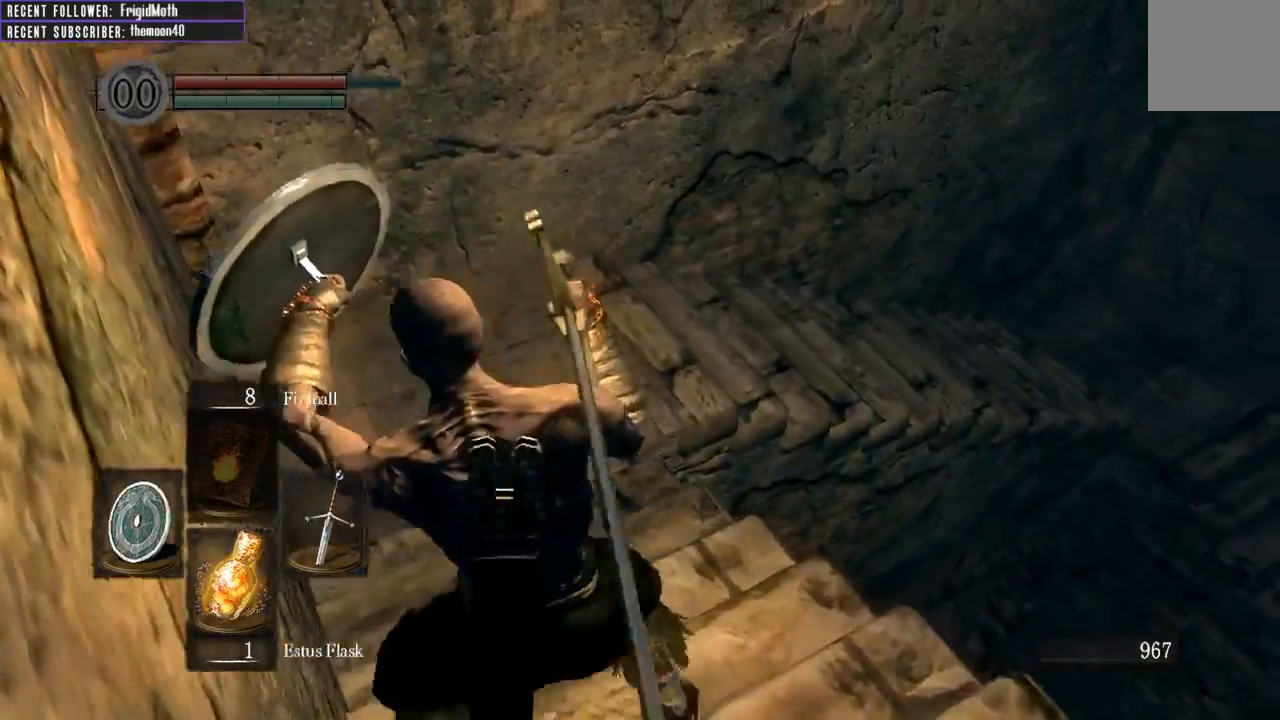
{"buttons": [], "left_stick": "center", "right_stick": "up", "events": [[117, "L1", "up"], [117, "left_stick", "up"], [133, "right_stick", "up"], [367, "left_stick", "center"]]}
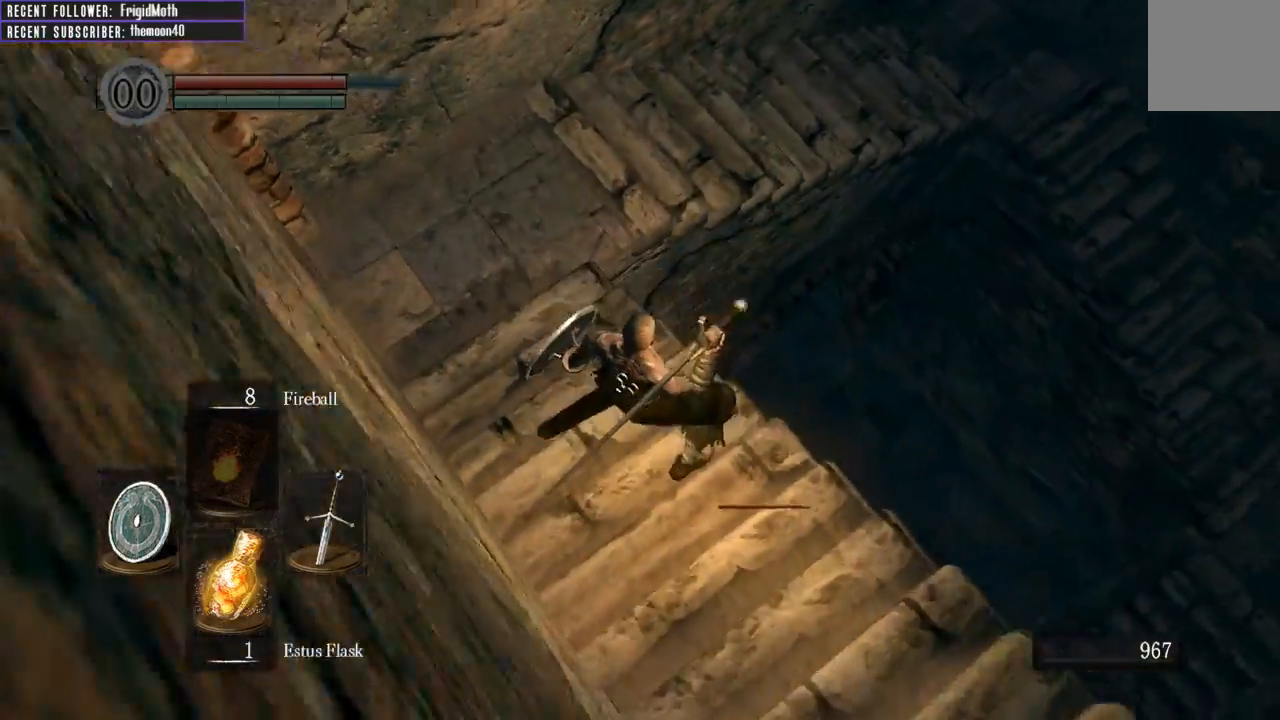
{"buttons": [], "left_stick": "center", "right_stick": "center", "events": [[267, "right_stick", "center"]]}
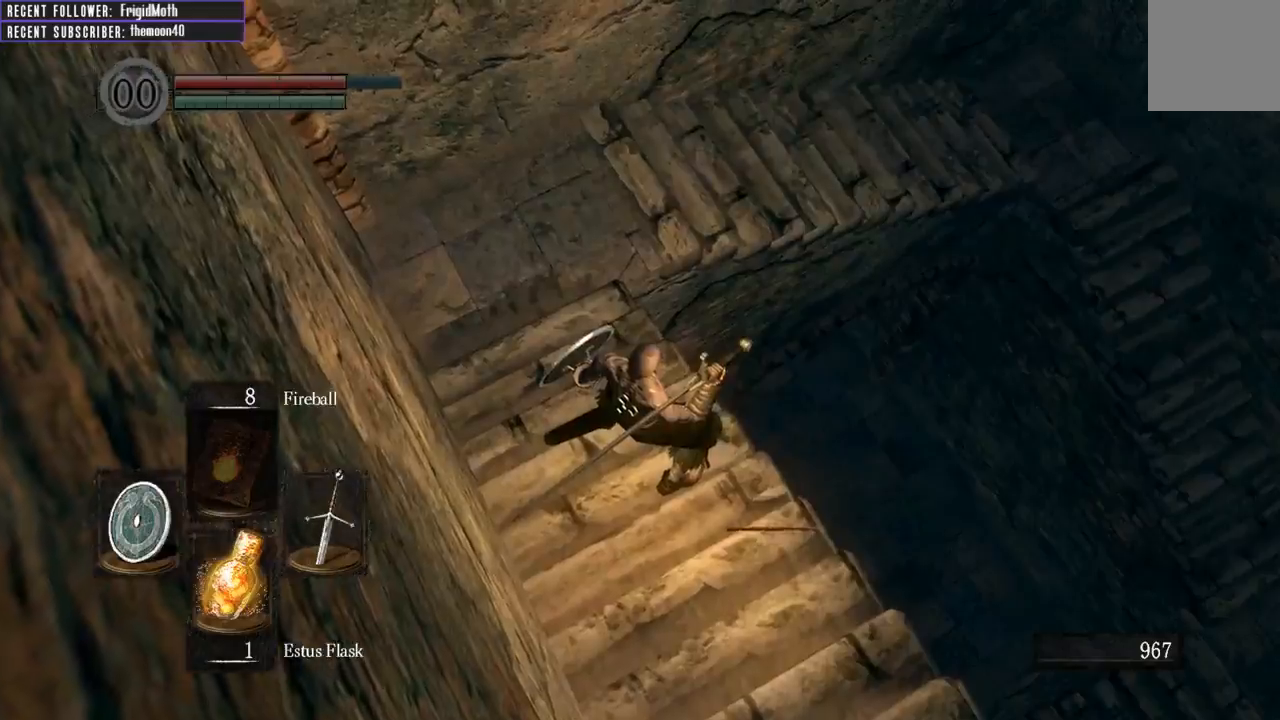
{"buttons": [], "left_stick": "up-right", "right_stick": "right", "events": [[33, "left_stick", "down-right"], [50, "right_stick", "right"], [483, "left_stick", "up-right"]]}
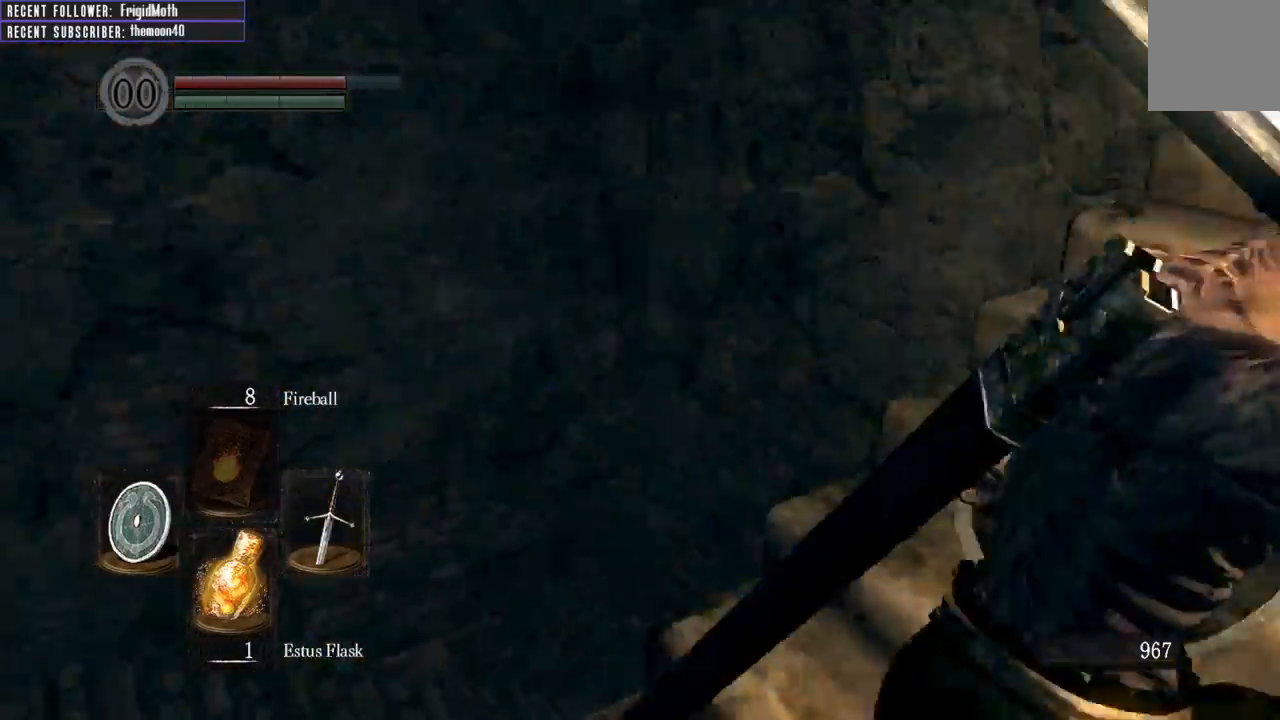
{"buttons": ["B"], "left_stick": "up", "right_stick": "left", "events": [[117, "B", "down"], [233, "left_stick", "up"], [233, "right_stick", "down"], [383, "right_stick", "left"]]}
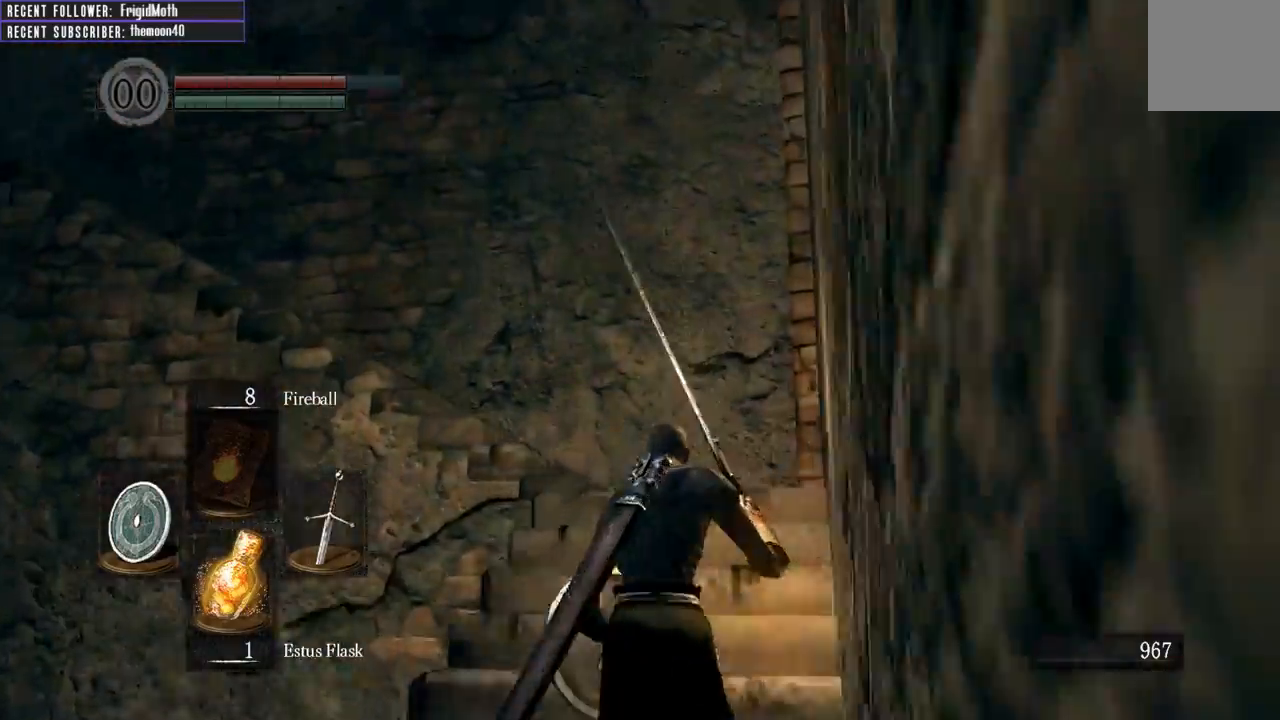
{"buttons": ["B"], "left_stick": "up", "right_stick": "left", "events": [[33, "right_stick", "center"], [250, "right_stick", "left"]]}
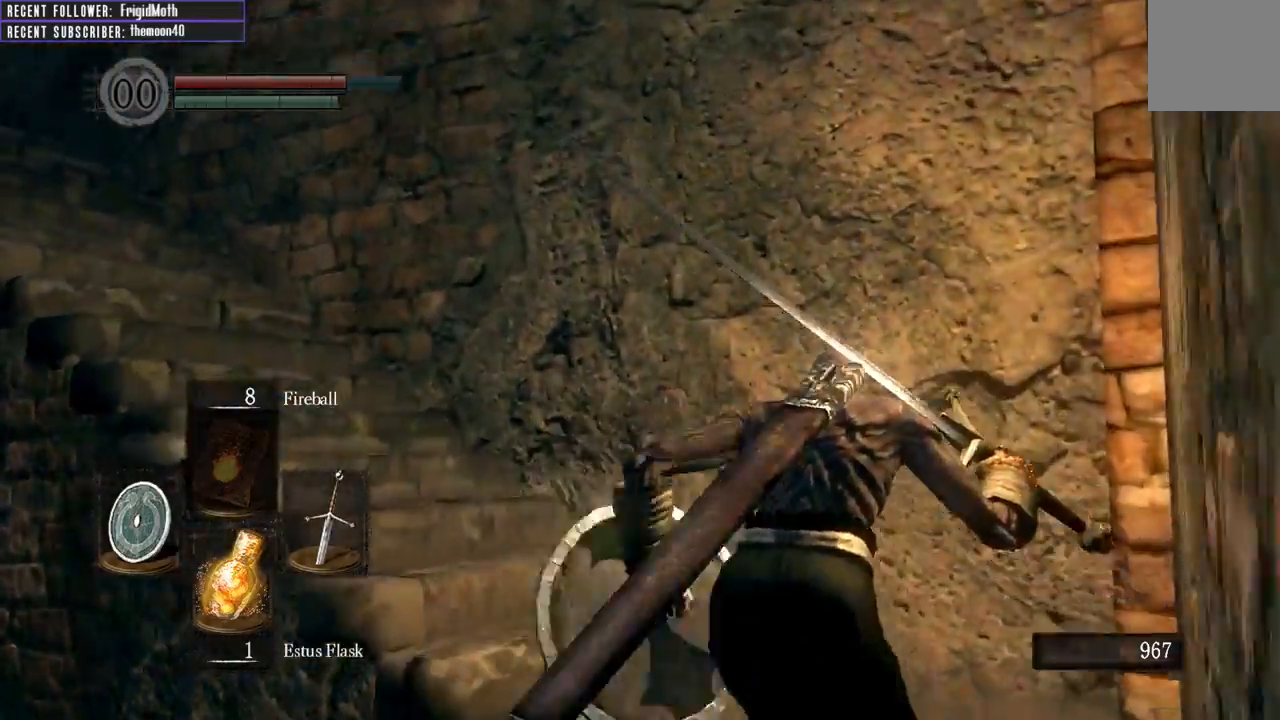
{"buttons": ["B"], "left_stick": "up", "right_stick": "left", "events": []}
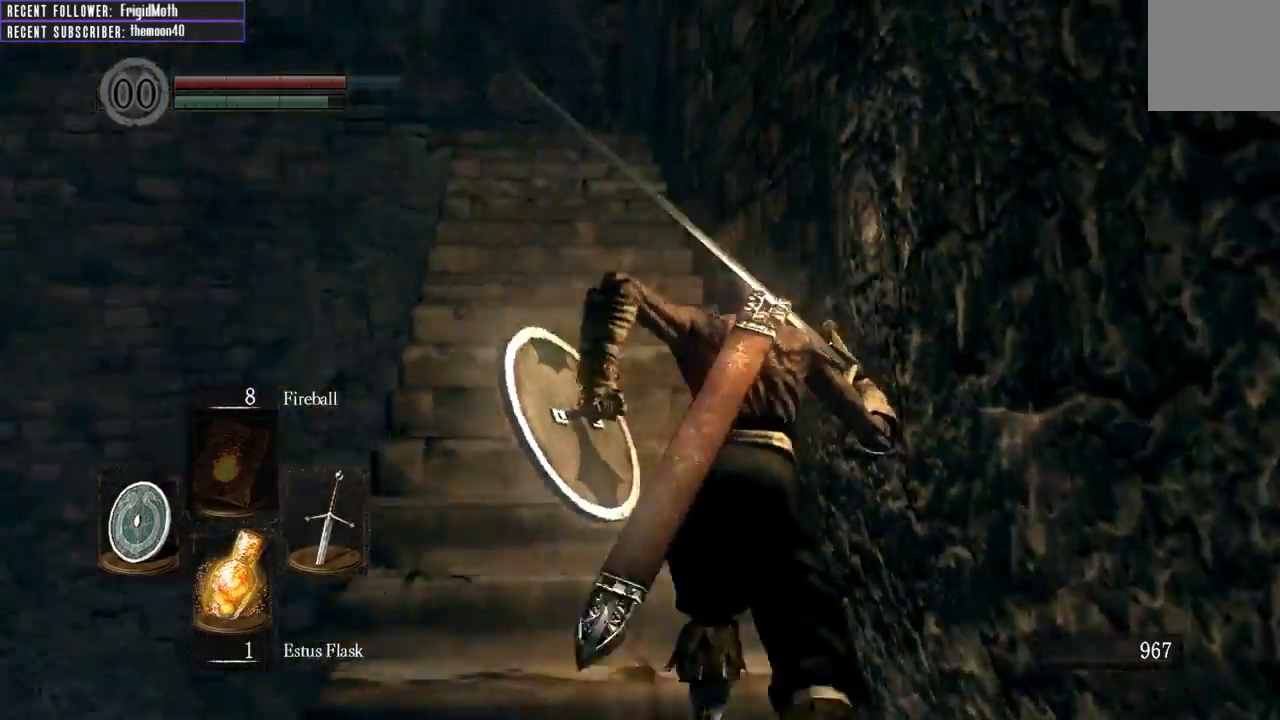
{"buttons": ["B"], "left_stick": "up", "right_stick": "center", "events": [[33, "right_stick", "center"], [233, "right_stick", "left"], [467, "right_stick", "center"]]}
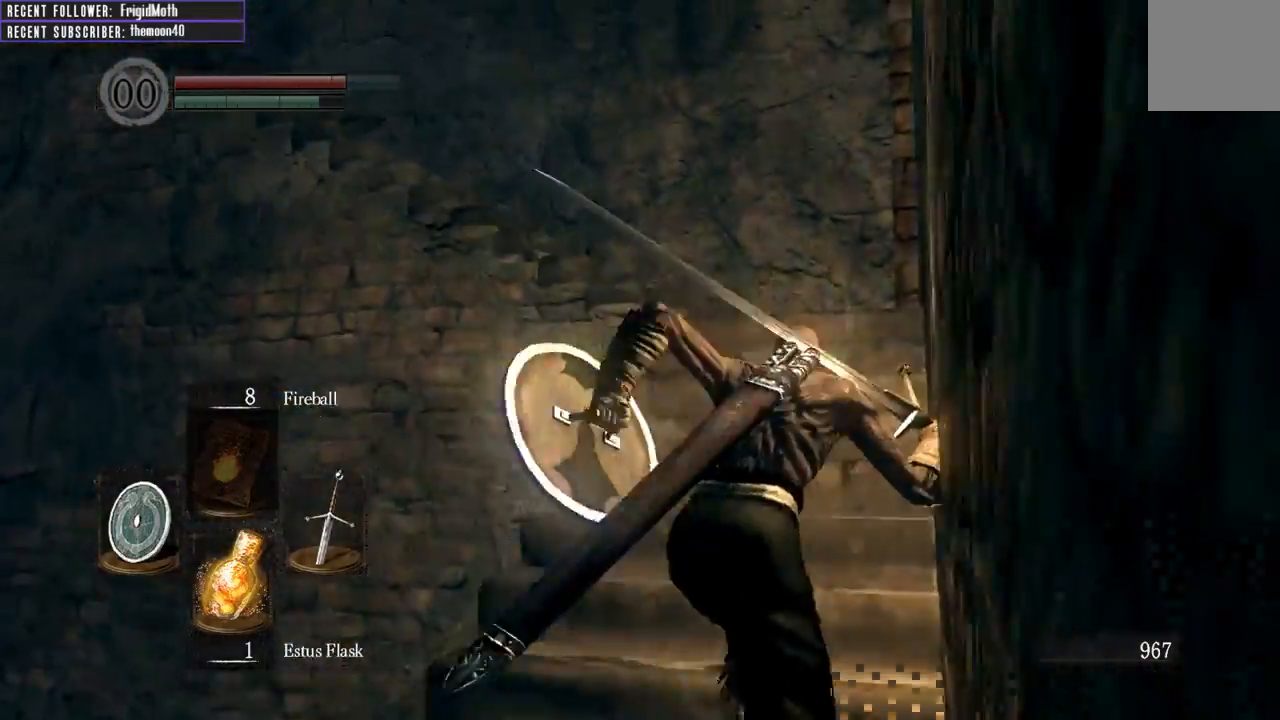
{"buttons": ["B"], "left_stick": "up-right", "right_stick": "left", "events": [[233, "right_stick", "left"], [500, "left_stick", "up-right"]]}
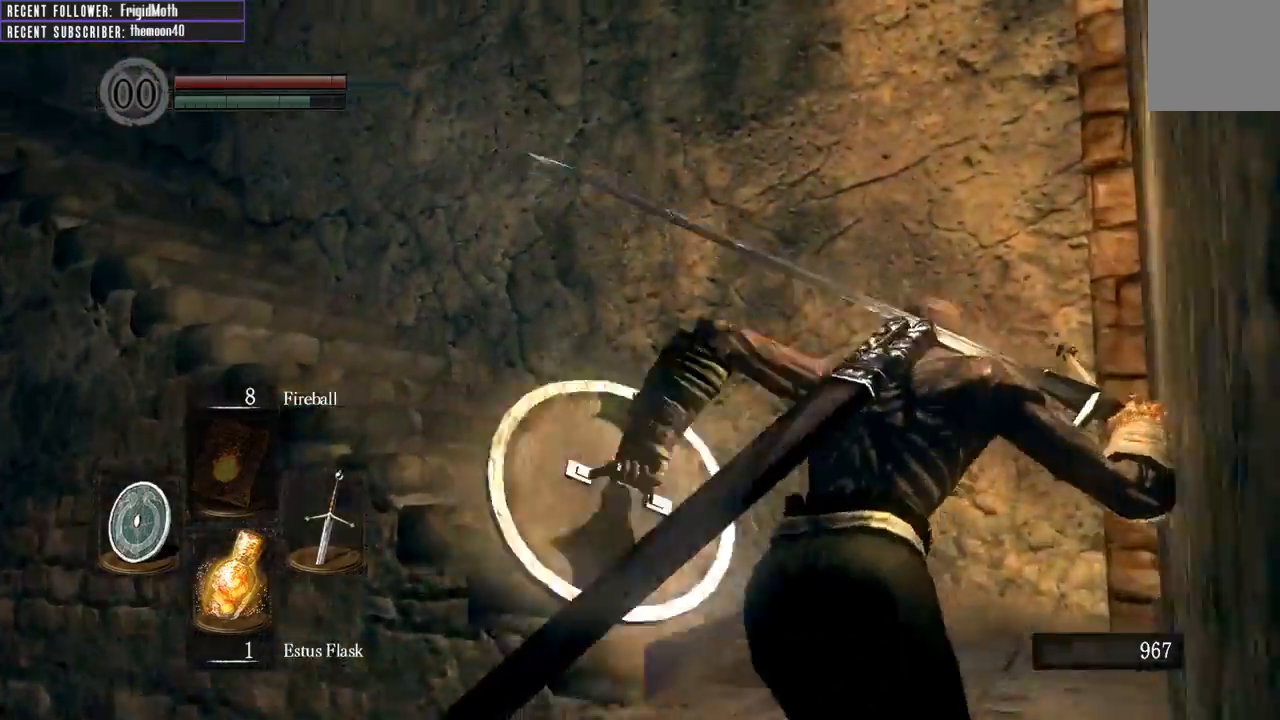
{"buttons": ["B"], "left_stick": "up", "right_stick": "left", "events": [[233, "left_stick", "up"]]}
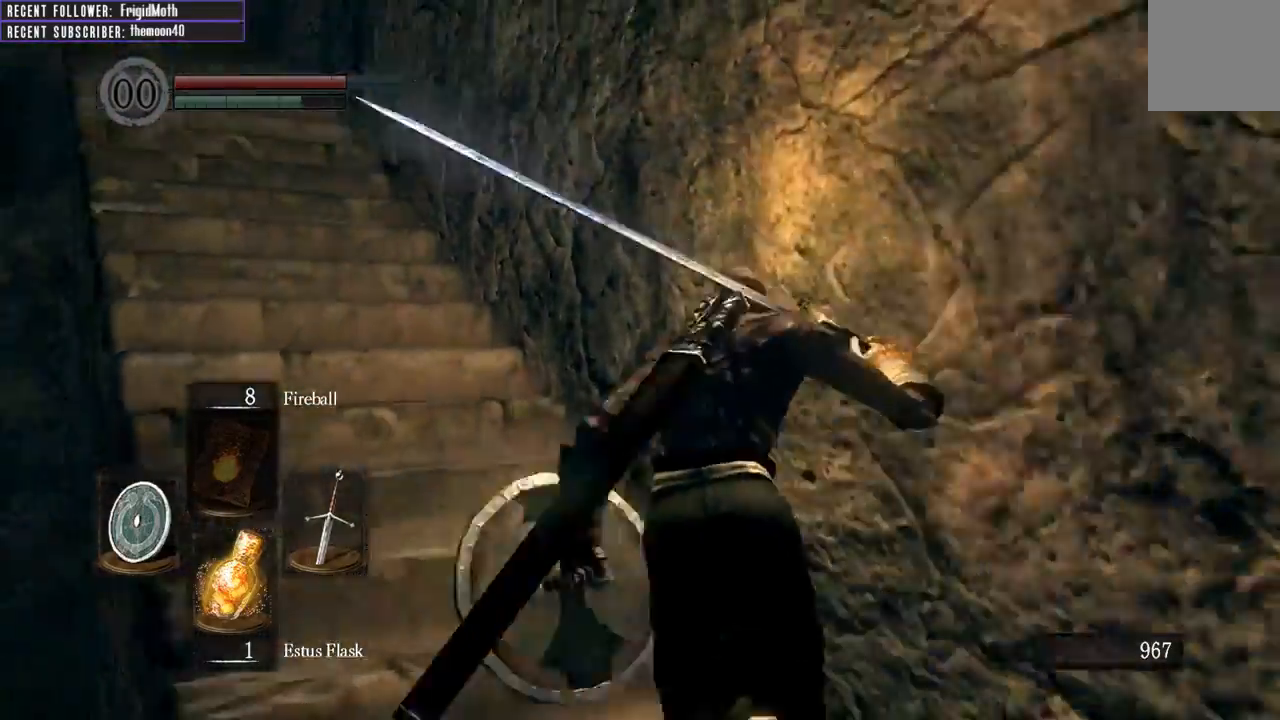
{"buttons": [], "left_stick": "up", "right_stick": "center", "events": [[450, "right_stick", "center"], [500, "B", "up"]]}
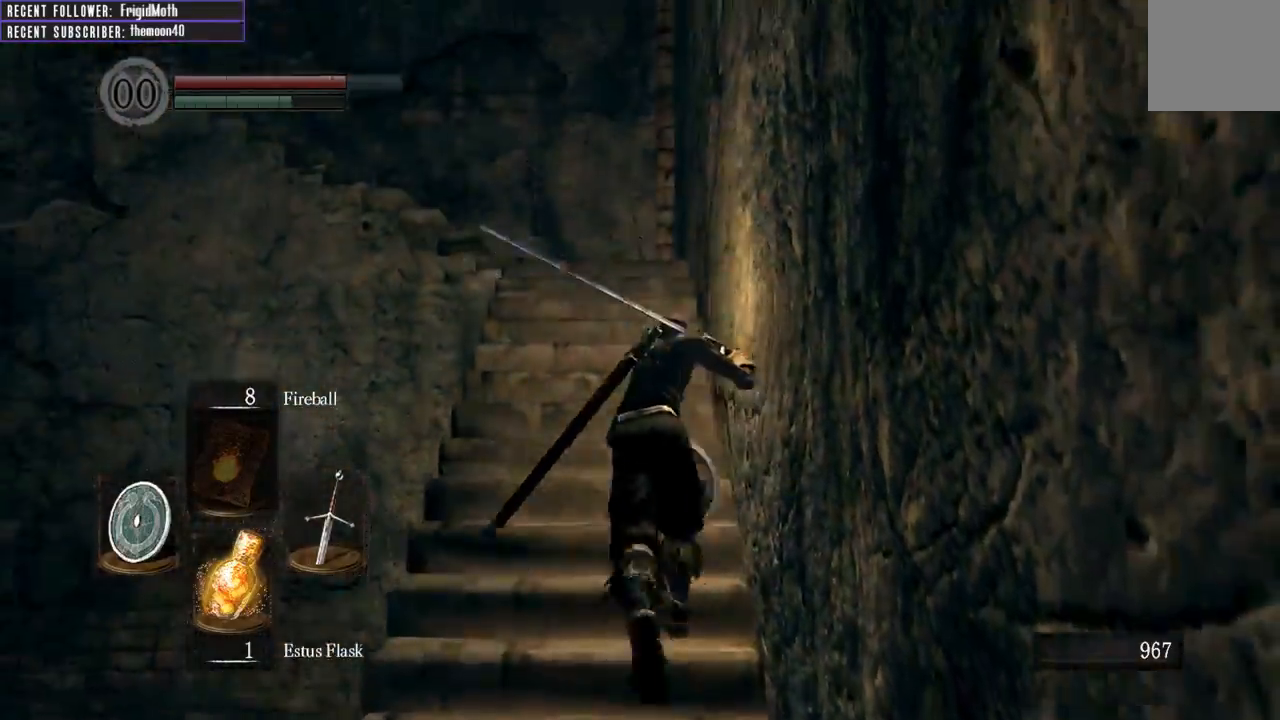
{"buttons": [], "left_stick": "up", "right_stick": "left"}
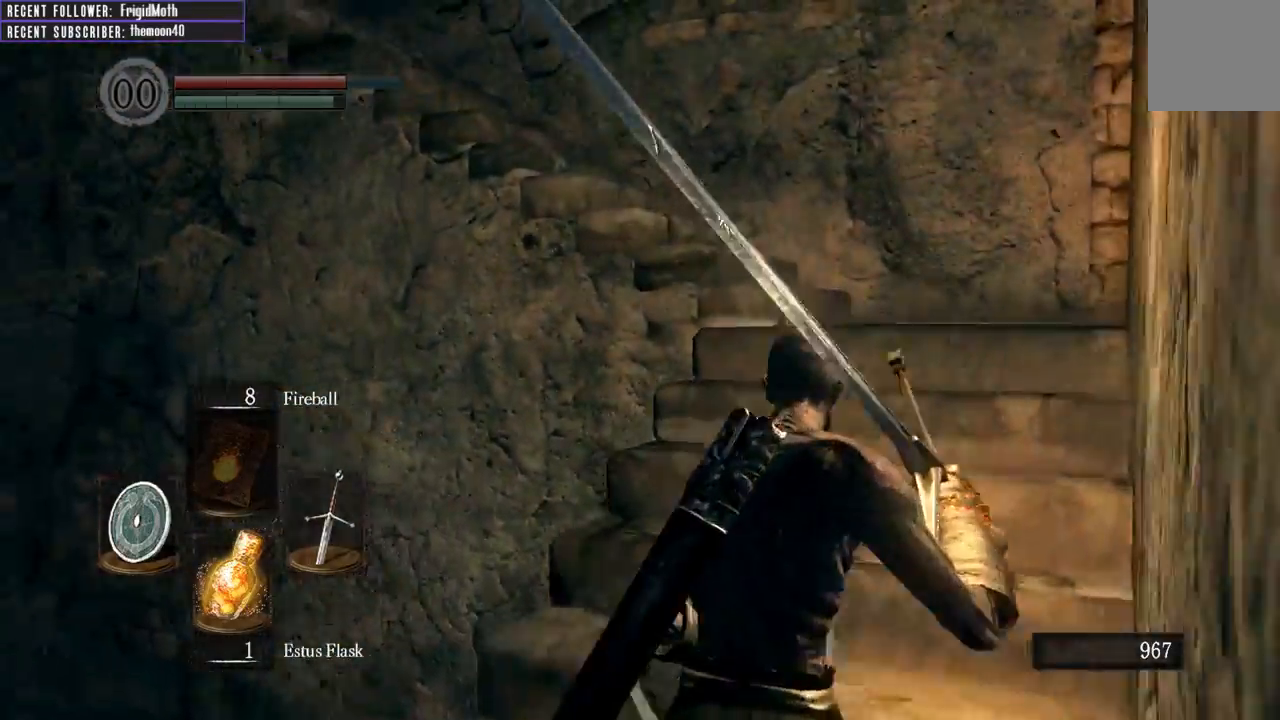
{"buttons": [], "left_stick": "up", "right_stick": "up-left", "events": [[33, "right_stick", "center"], [233, "right_stick", "left"], [417, "right_stick", "up-left"]]}
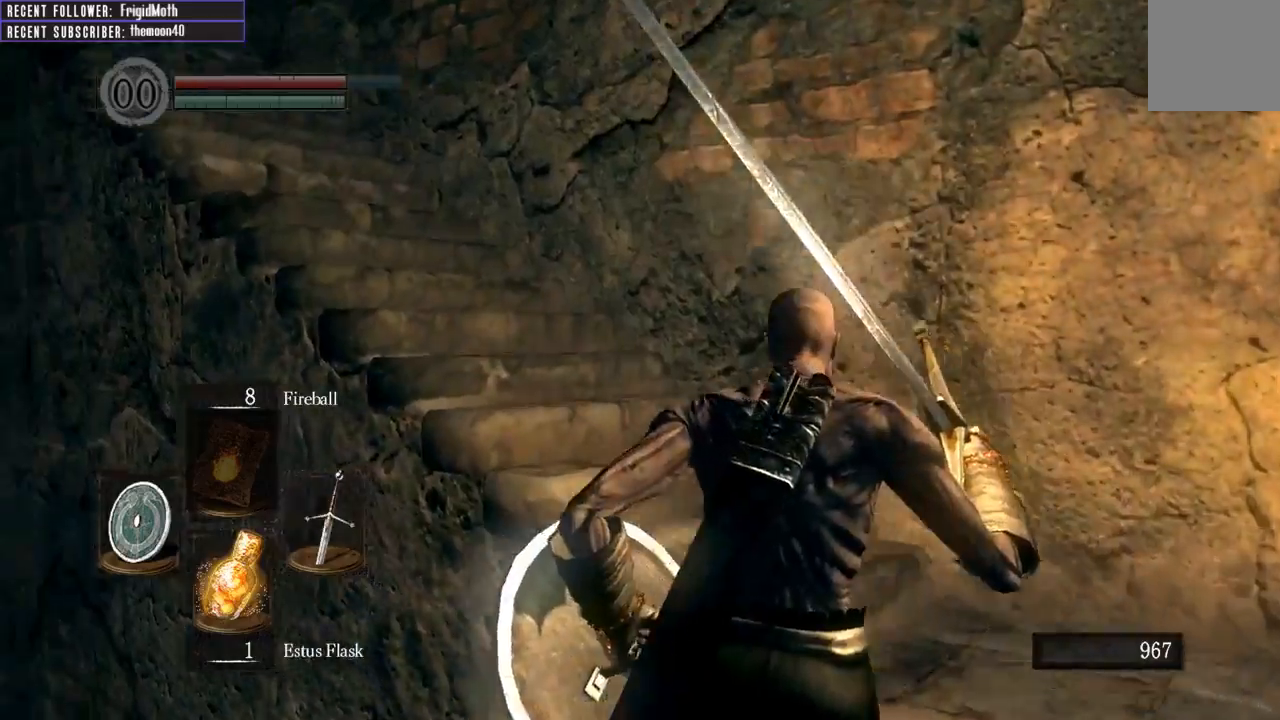
{"buttons": [], "left_stick": "center", "right_stick": "up-left", "events": [[200, "left_stick", "up-right"], [467, "left_stick", "center"]]}
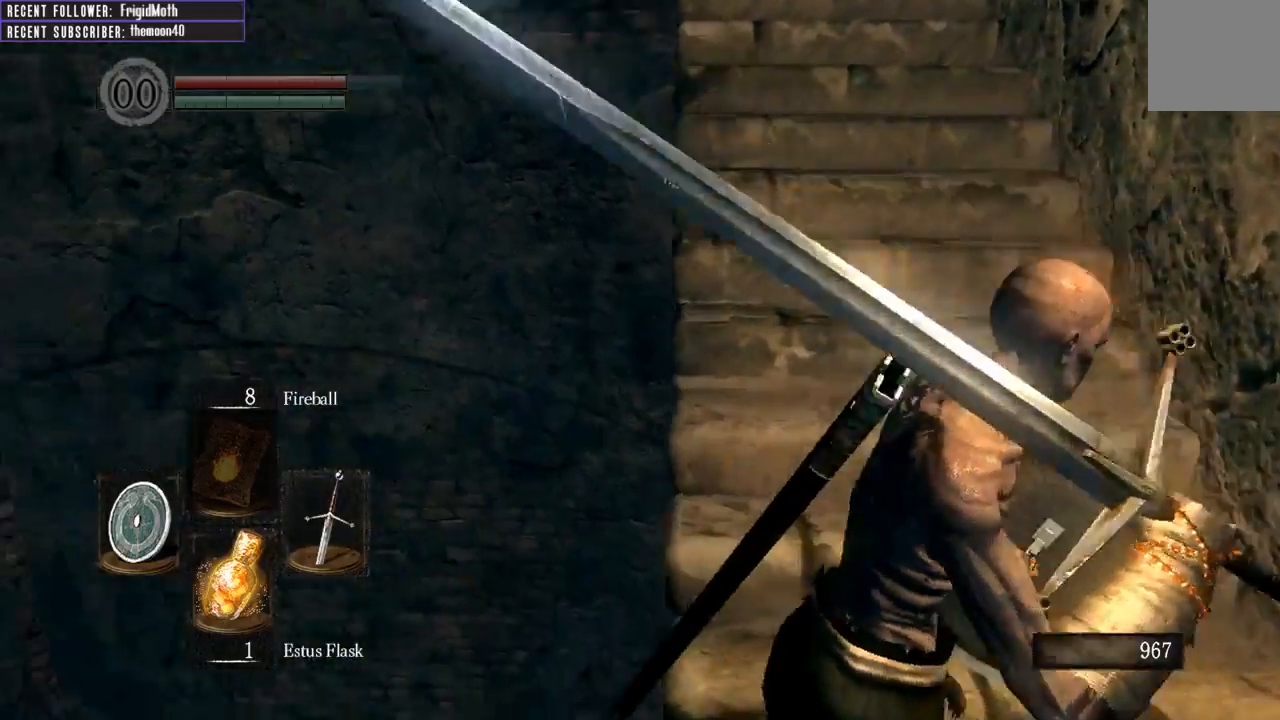
{"buttons": [], "left_stick": "center", "right_stick": "center", "events": [[433, "right_stick", "center"]]}
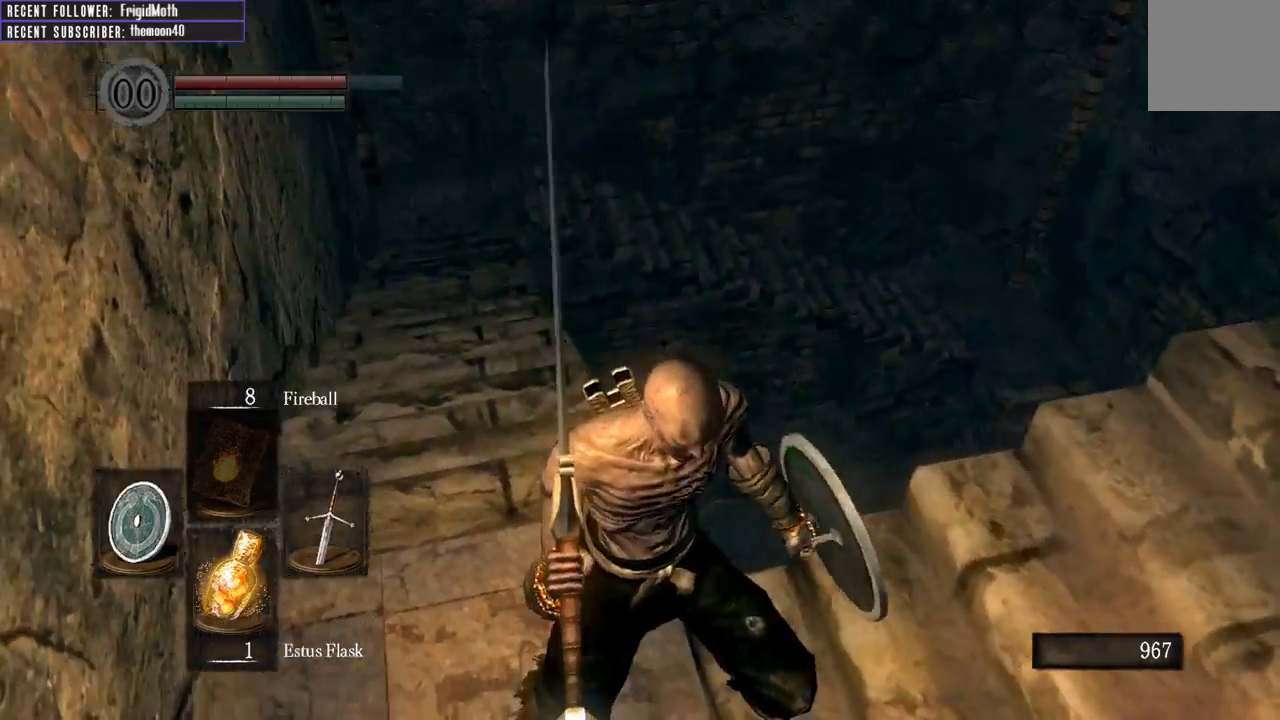
{"buttons": [], "left_stick": "down-right", "right_stick": "up", "events": [[33, "right_stick", "up"], [267, "right_stick", "center"], [367, "left_stick", "down-right"], [417, "right_stick", "up"]]}
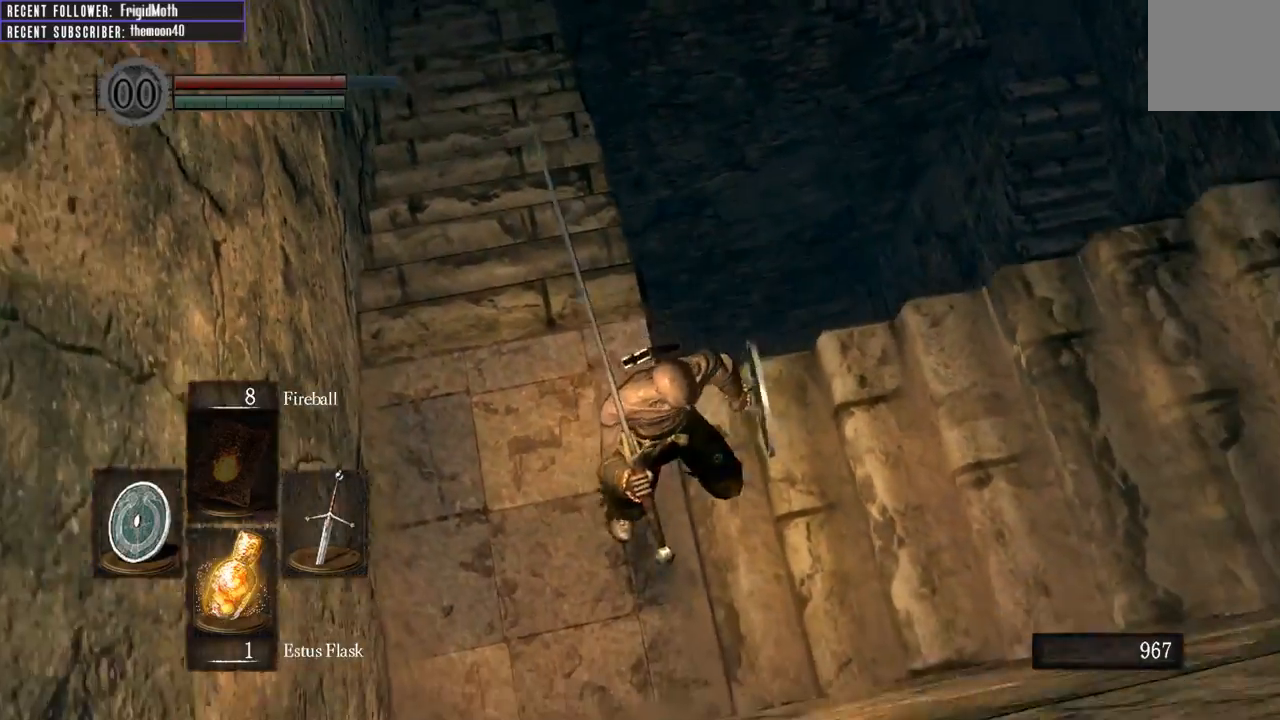
{"buttons": [], "left_stick": "center", "right_stick": "up-right", "events": [[117, "left_stick", "center"], [167, "right_stick", "center"], [300, "right_stick", "up"], [500, "right_stick", "up-right"]]}
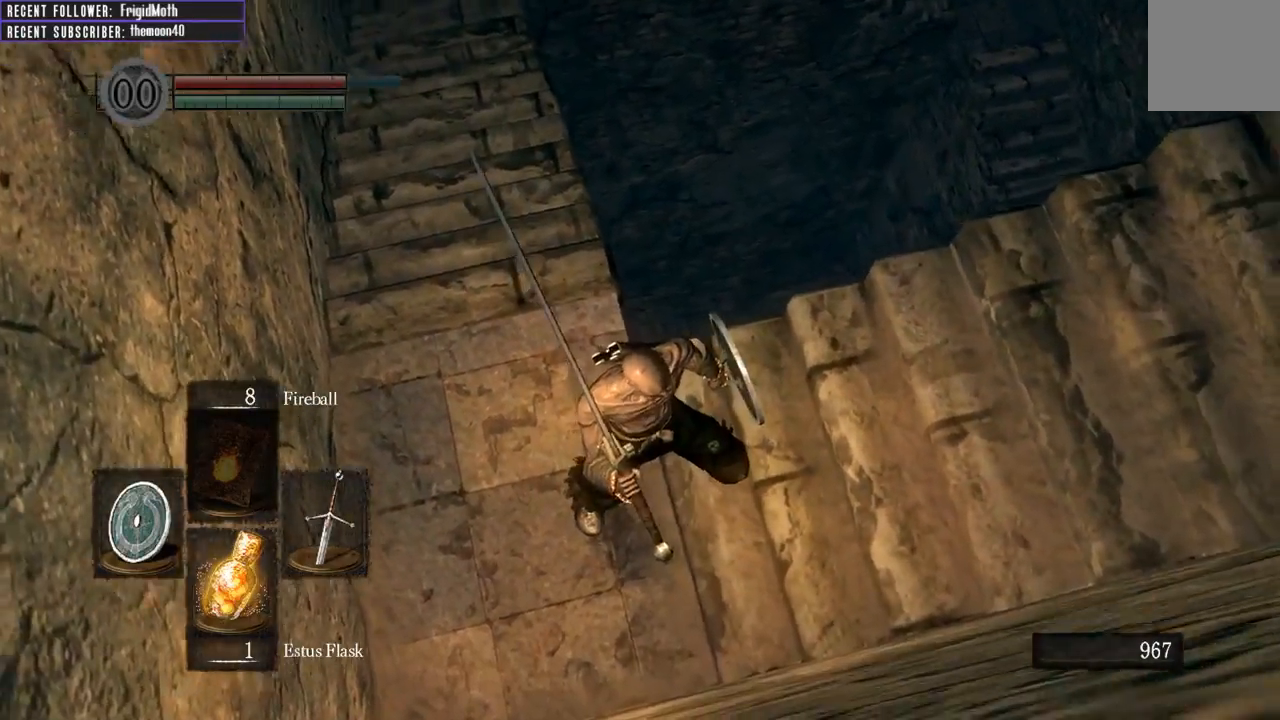
{"buttons": [], "left_stick": "center", "right_stick": "down-right", "events": [[200, "right_stick", "right"], [300, "right_stick", "down-right"]]}